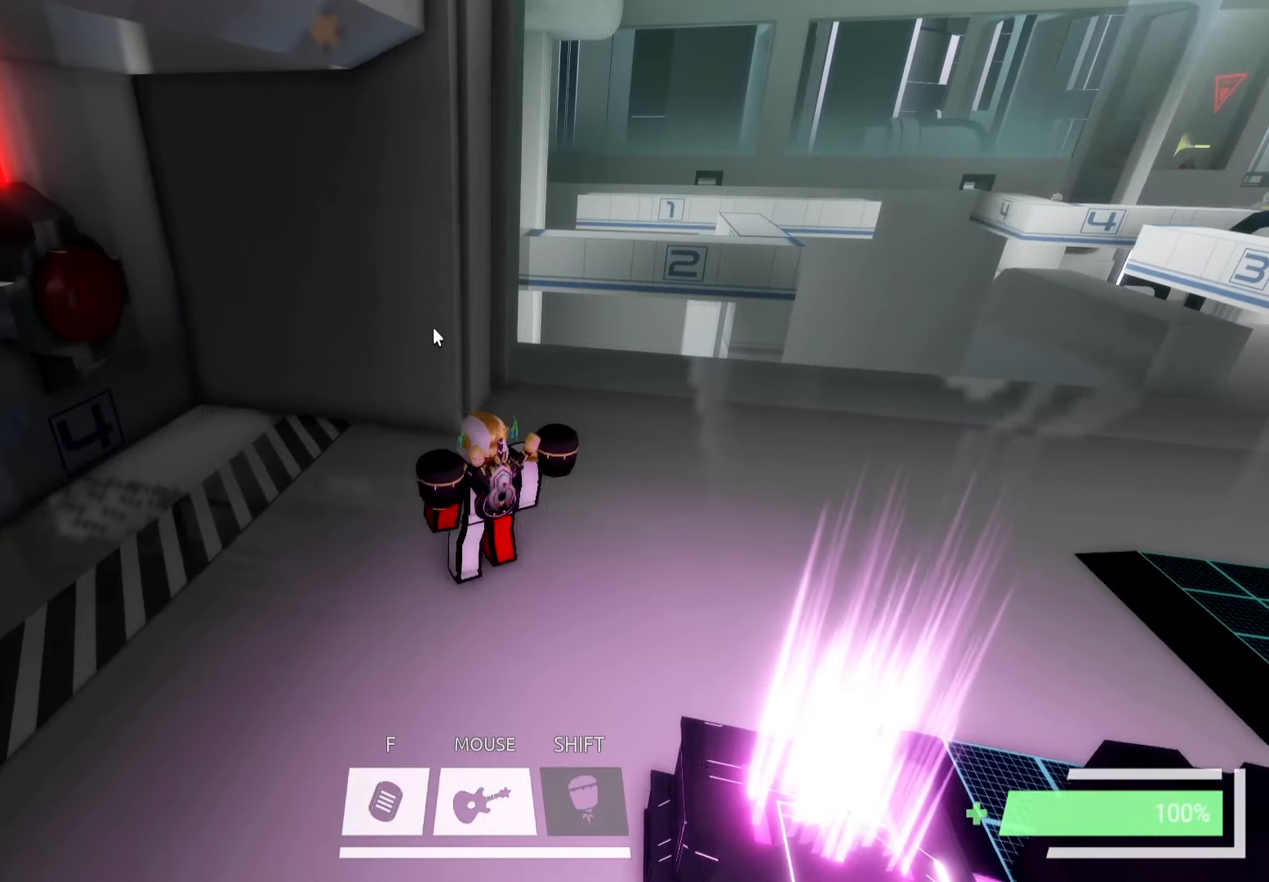
Gameplay with keyboard; each line is a JSON object with the keys held at the frame after it. "events" lists presses ("down") and releases ("up") of "a", "ctrl", "d", "e", "f", "q", "r", "s", "shift", "space", "tab" and "w" between this image and that frame as [ms after this image, input, new state], when the widget could be followed in between. No other keys are recorded. Mouse input is not recorded.
{"keys": ["d"], "events": []}
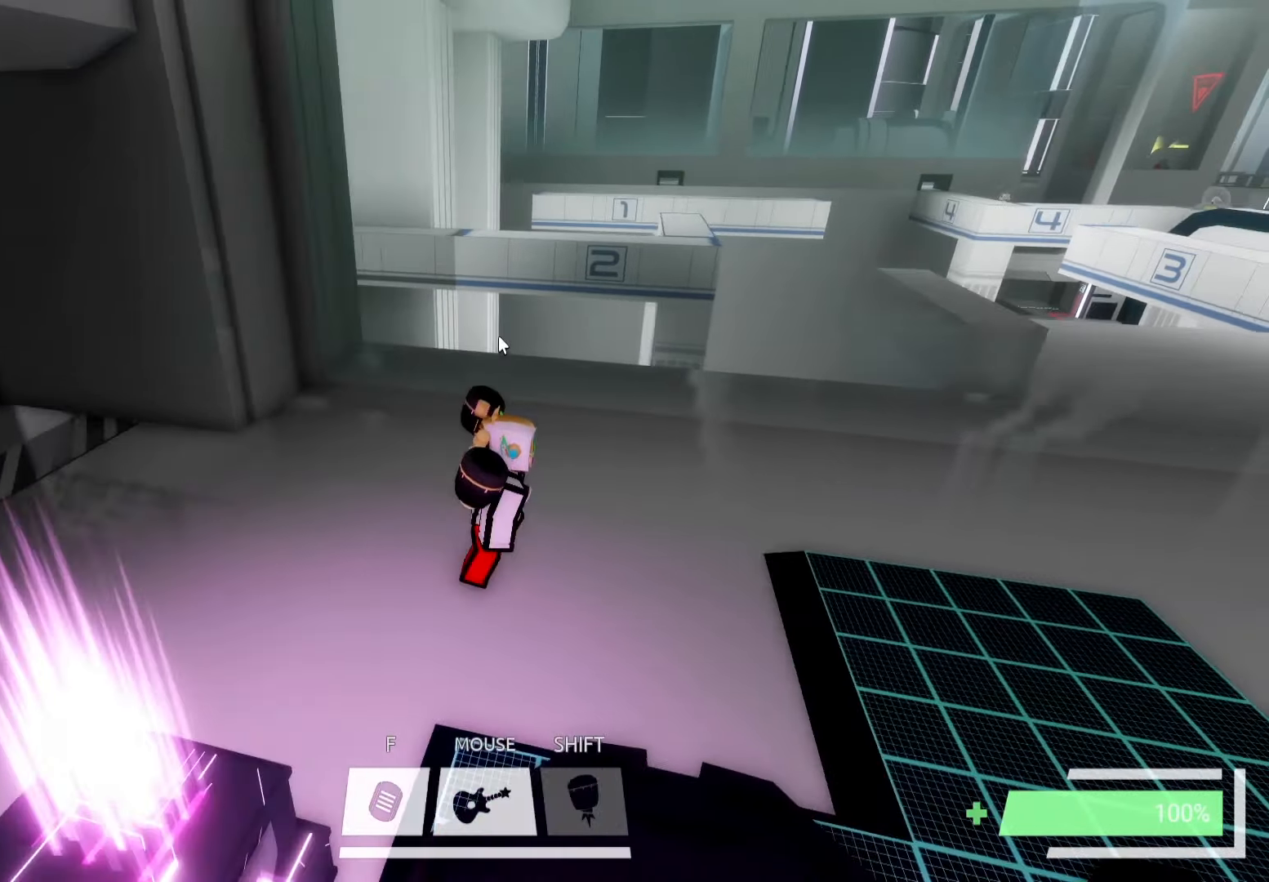
{"keys": ["w"], "events": [[217, "w", "down"], [400, "d", "up"]]}
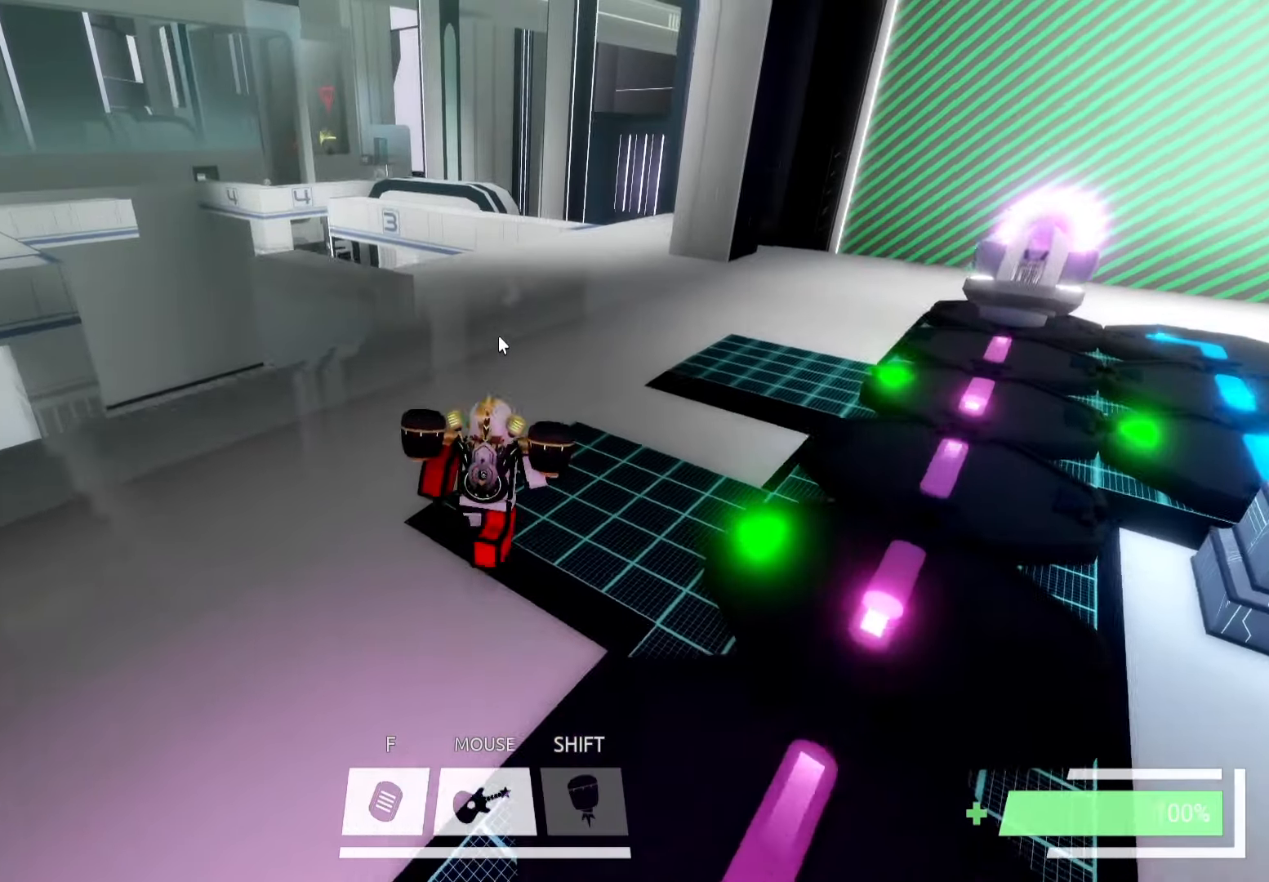
{"keys": ["d", "w"], "events": [[50, "f", "down"], [117, "f", "up"], [250, "d", "down"]]}
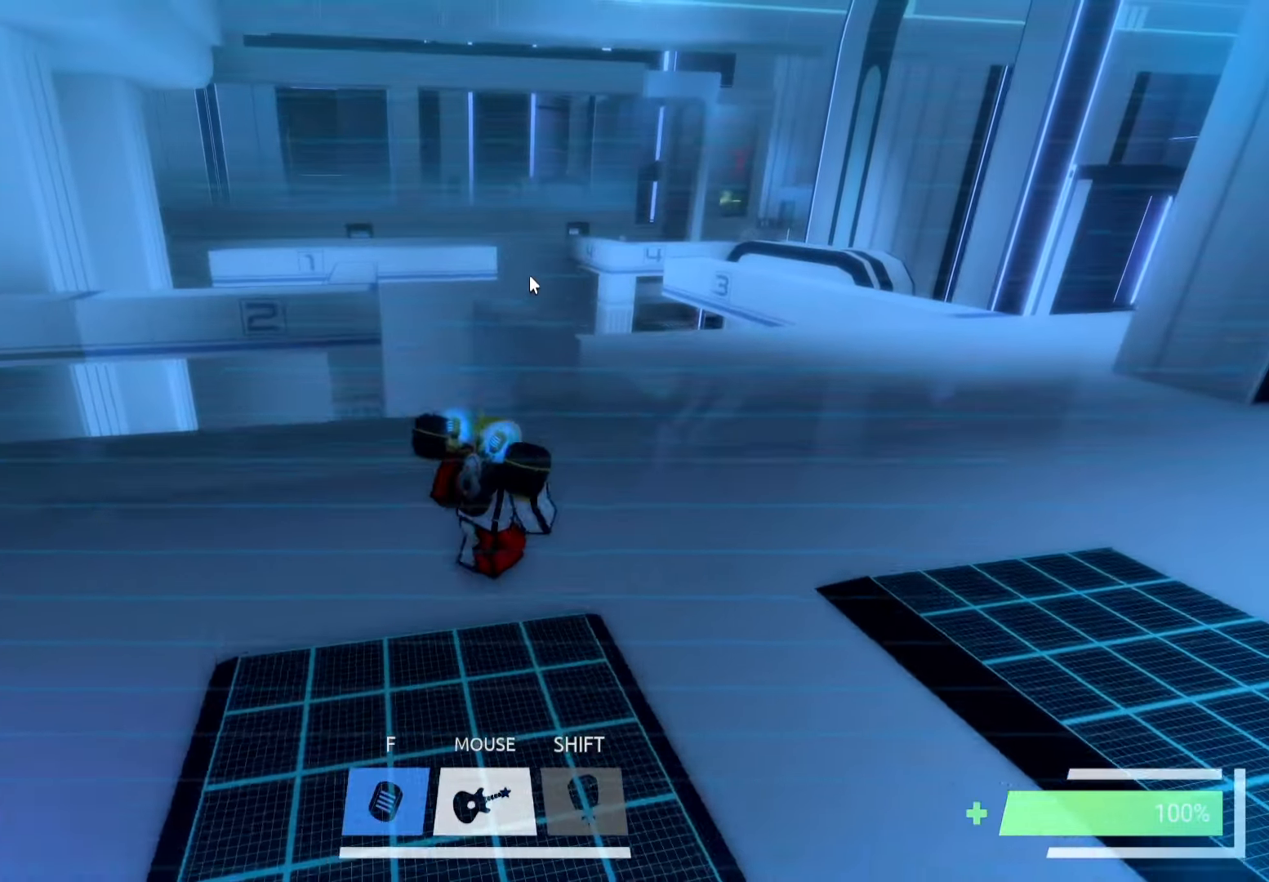
{"keys": ["d", "w"], "events": [[283, "w", "up"], [500, "w", "down"]]}
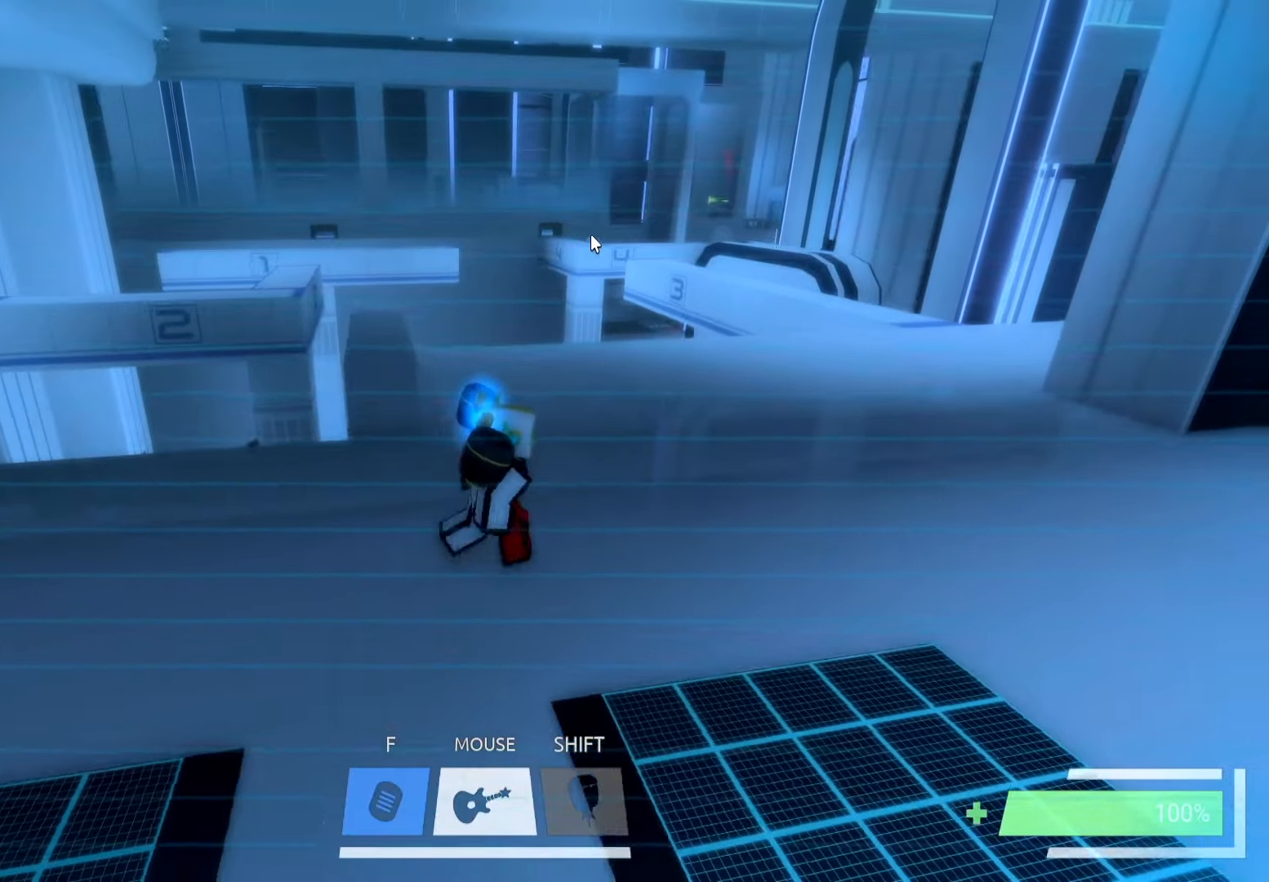
{"keys": ["d"], "events": [[383, "w", "up"]]}
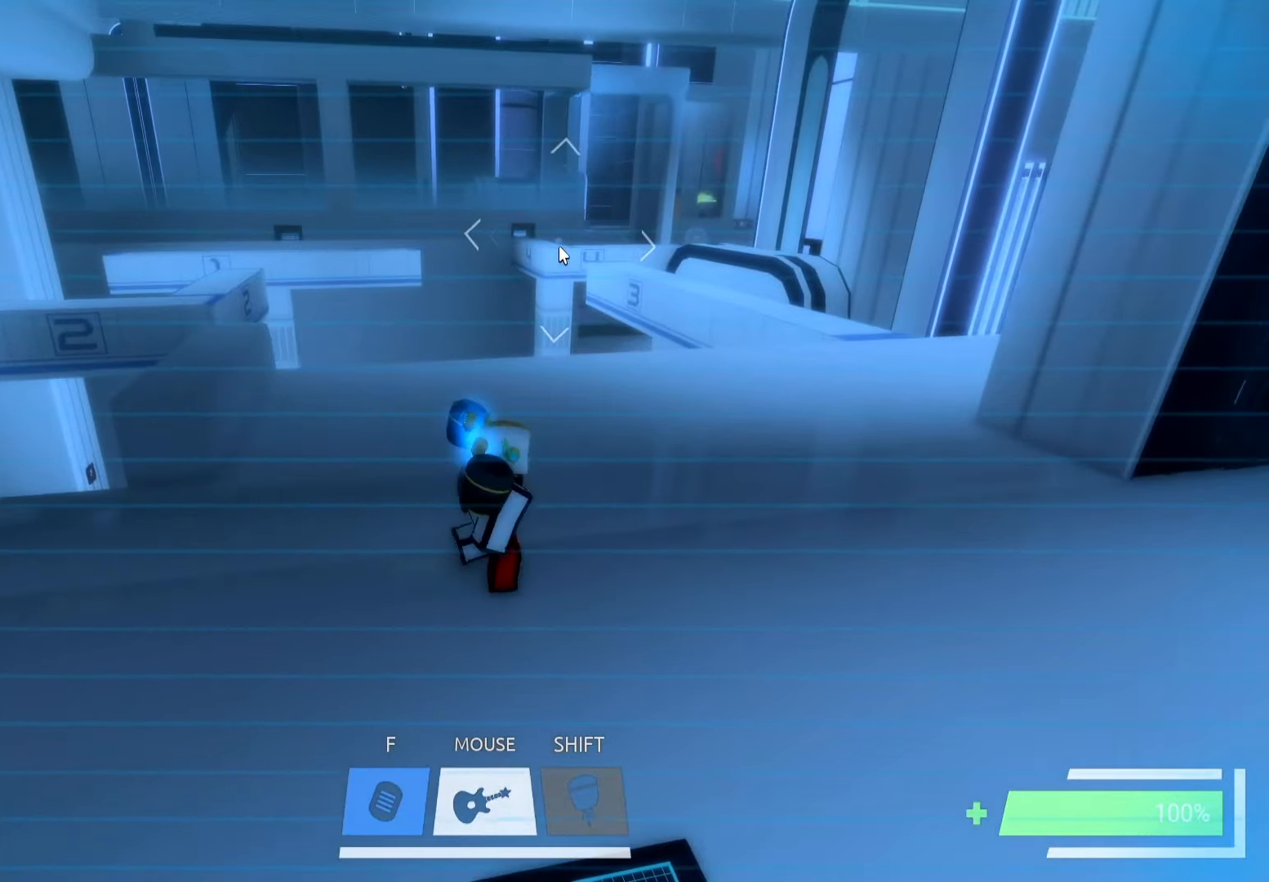
{"keys": [], "events": [[117, "d", "up"]]}
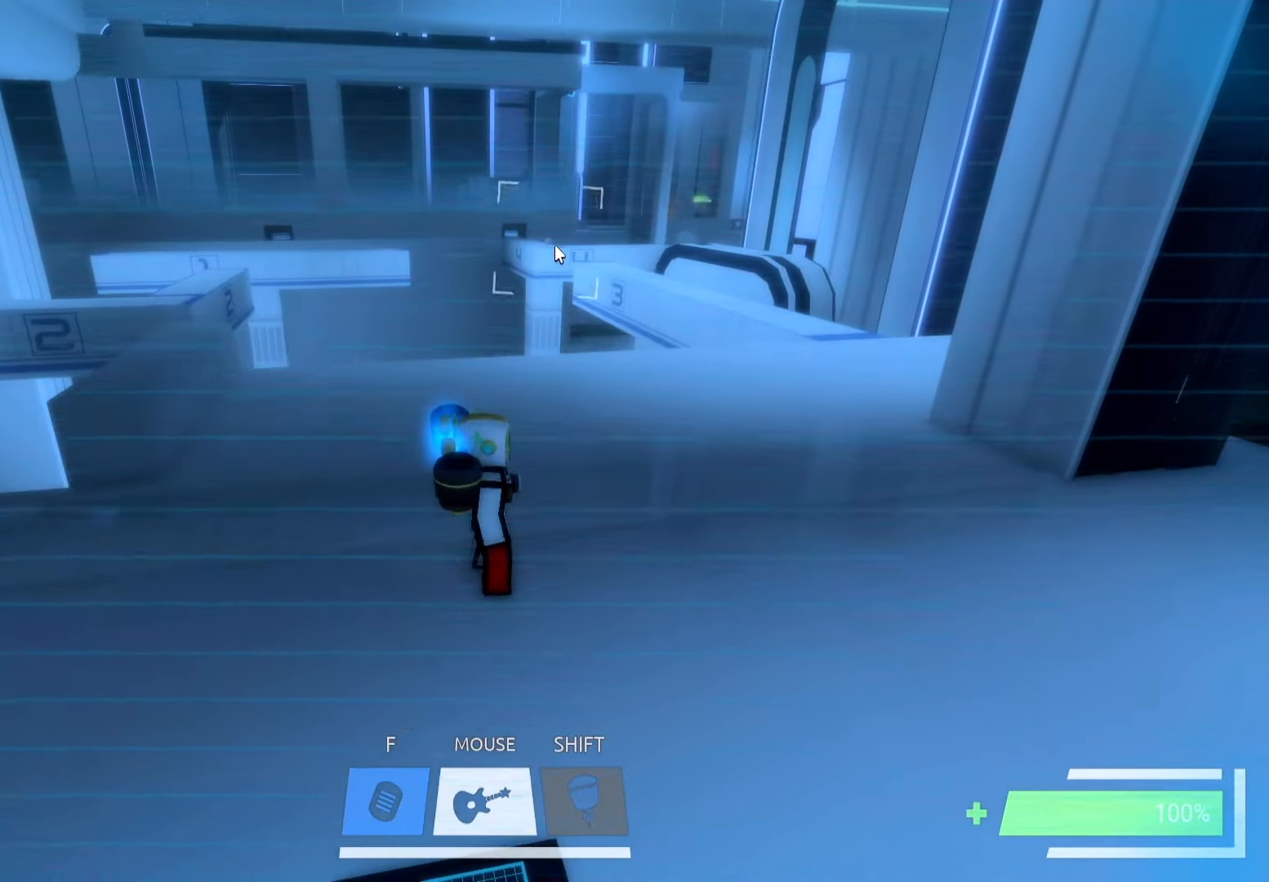
{"keys": [], "events": []}
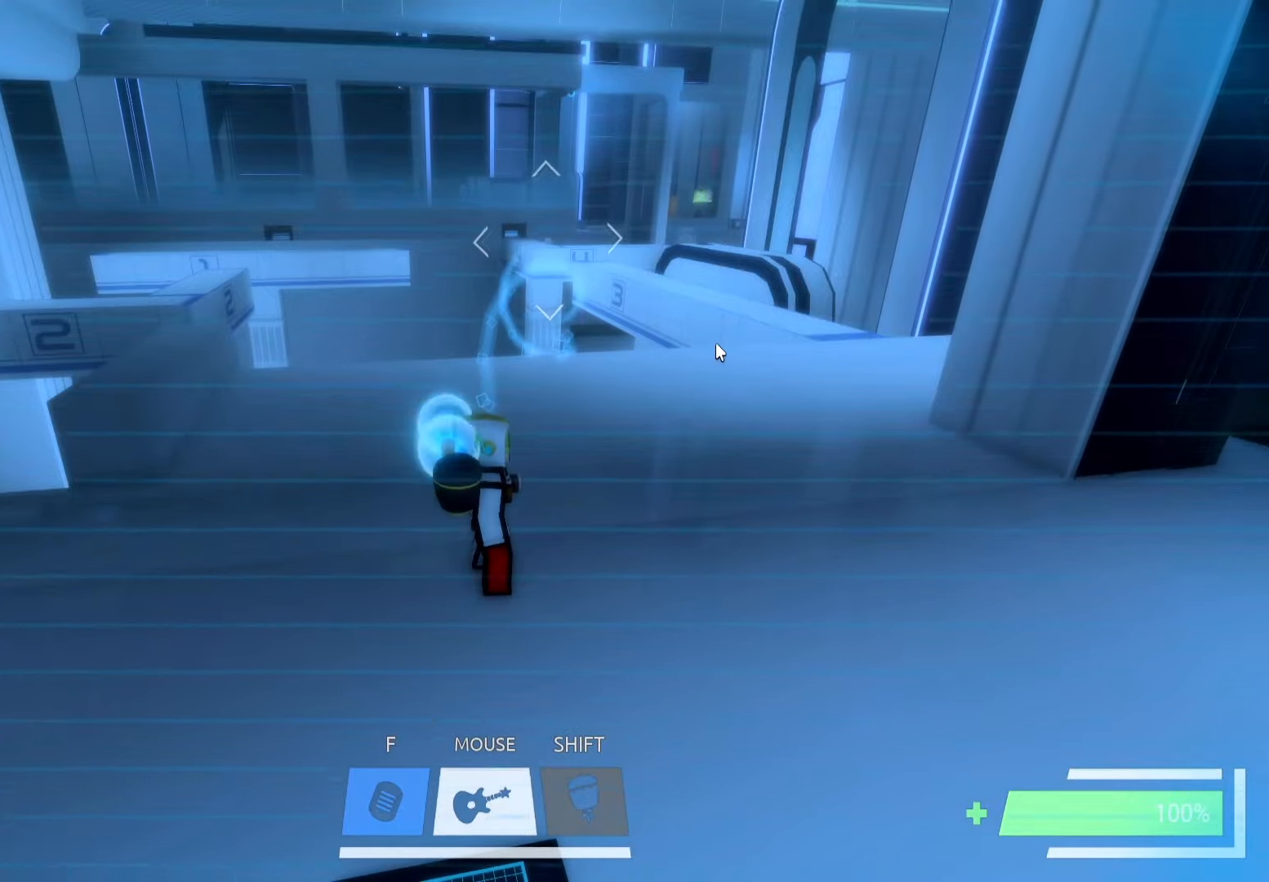
{"keys": [], "events": []}
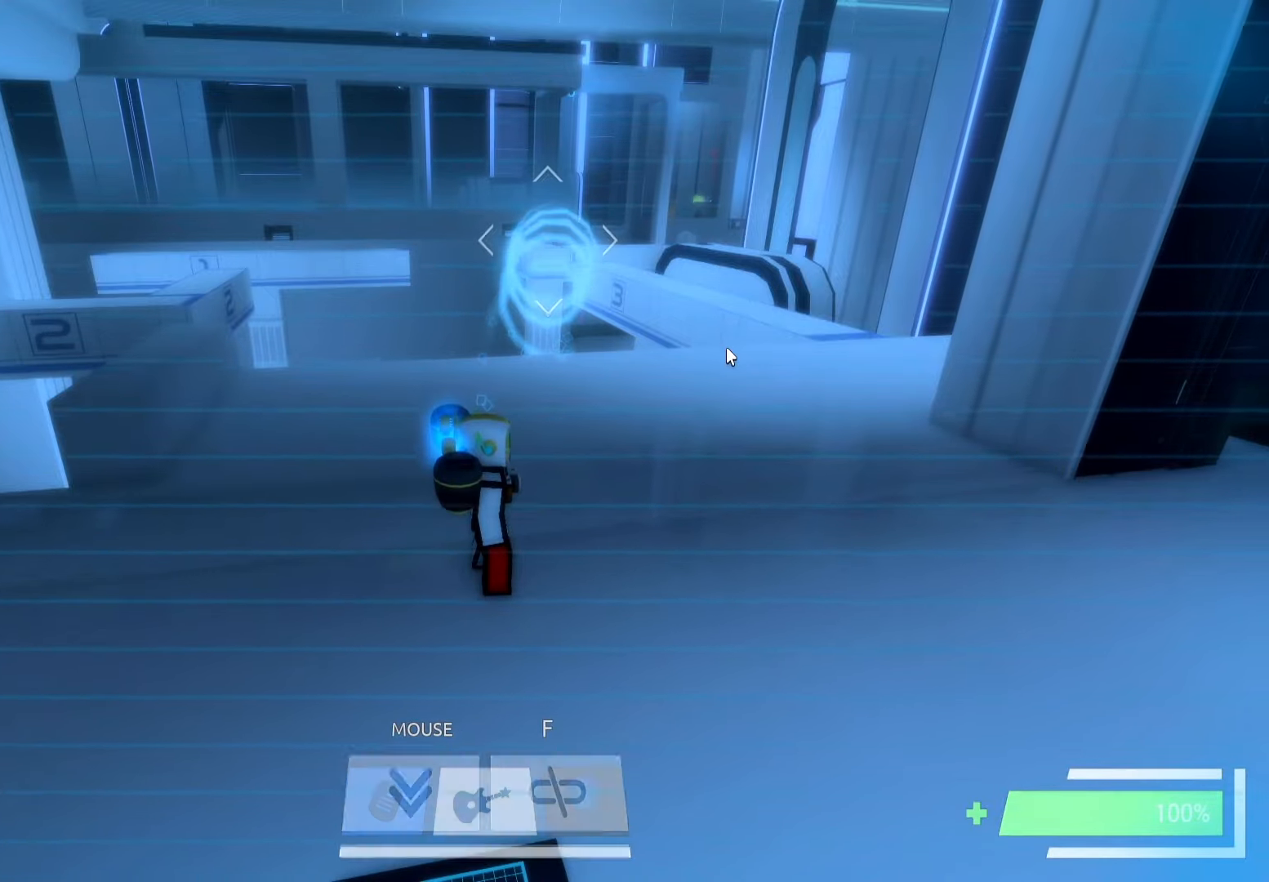
{"keys": [], "events": []}
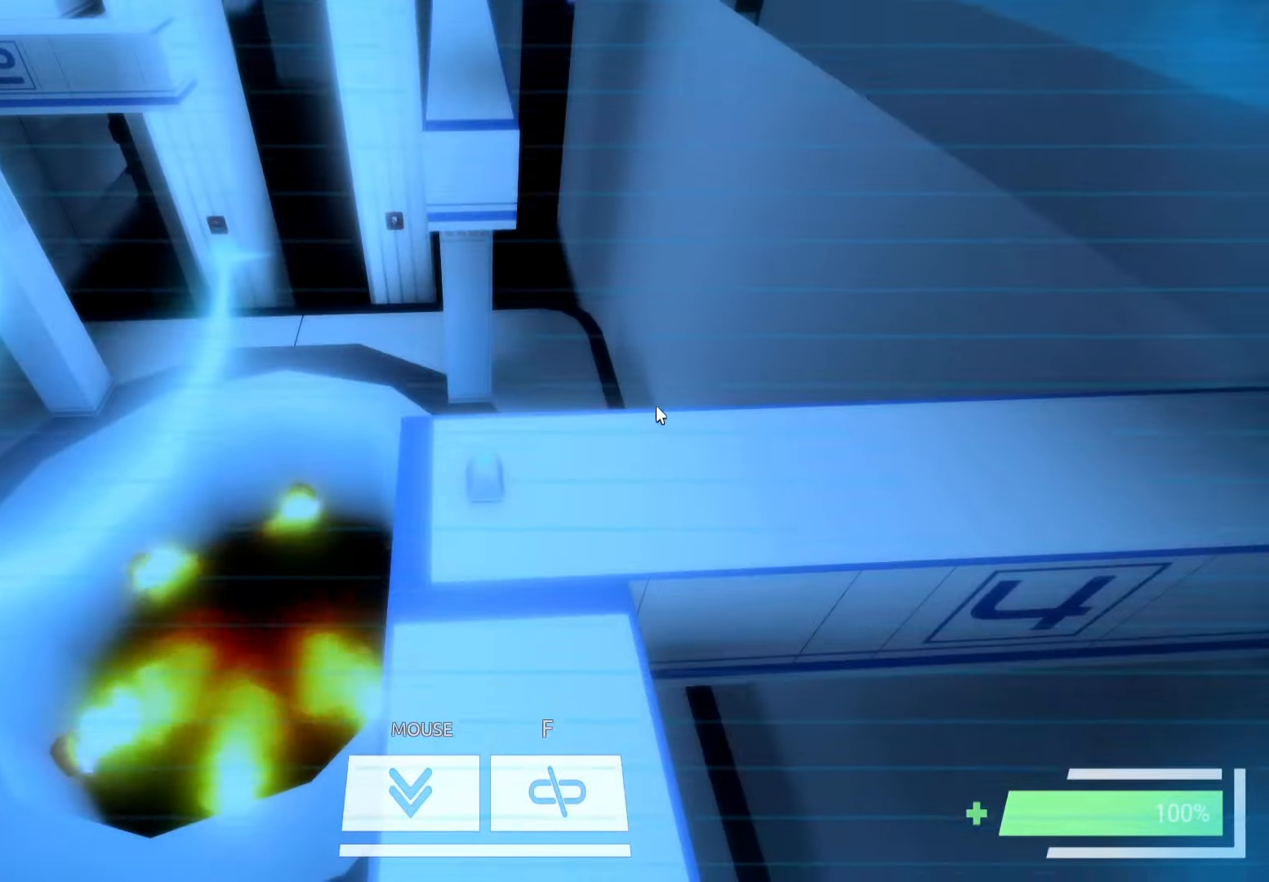
{"keys": ["w"], "events": [[467, "w", "down"]]}
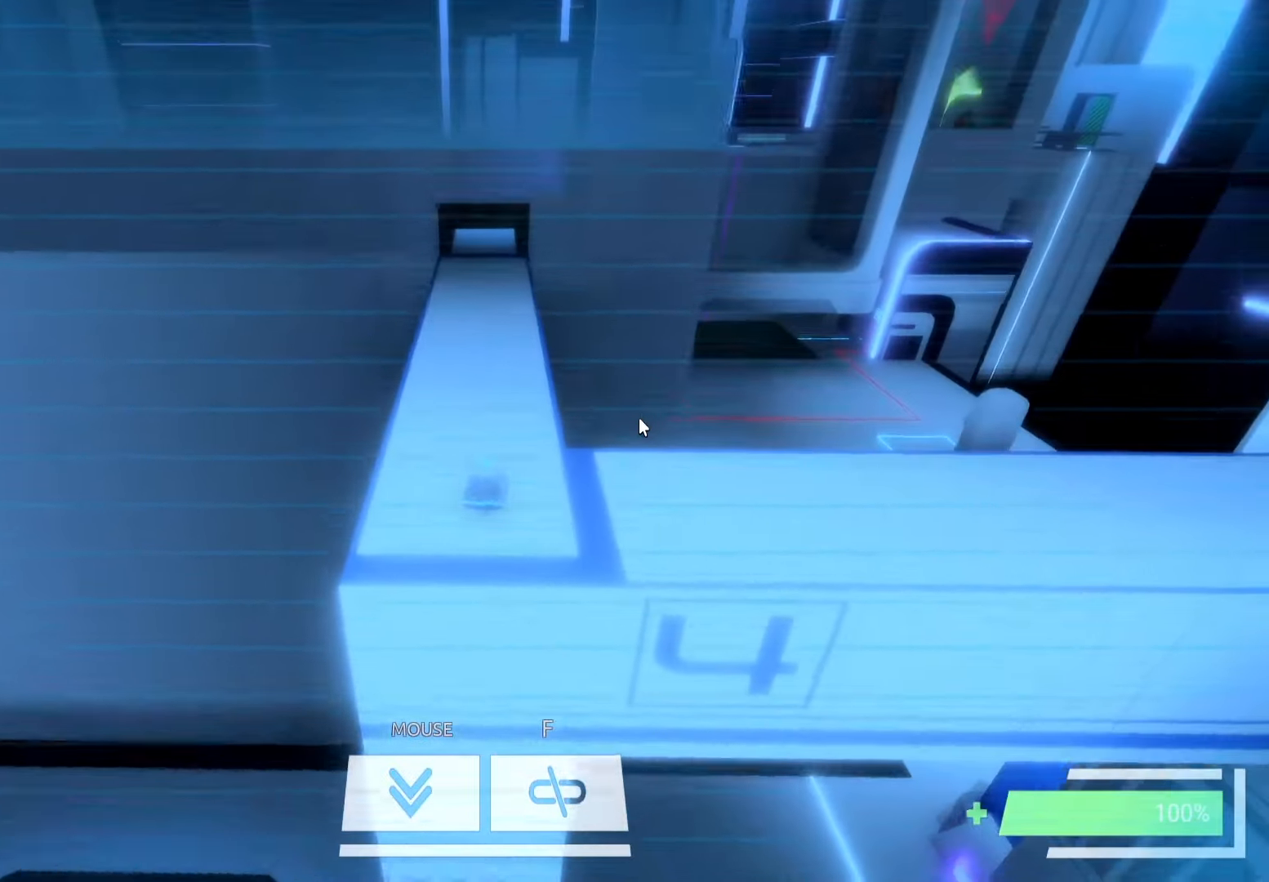
{"keys": ["w"], "events": []}
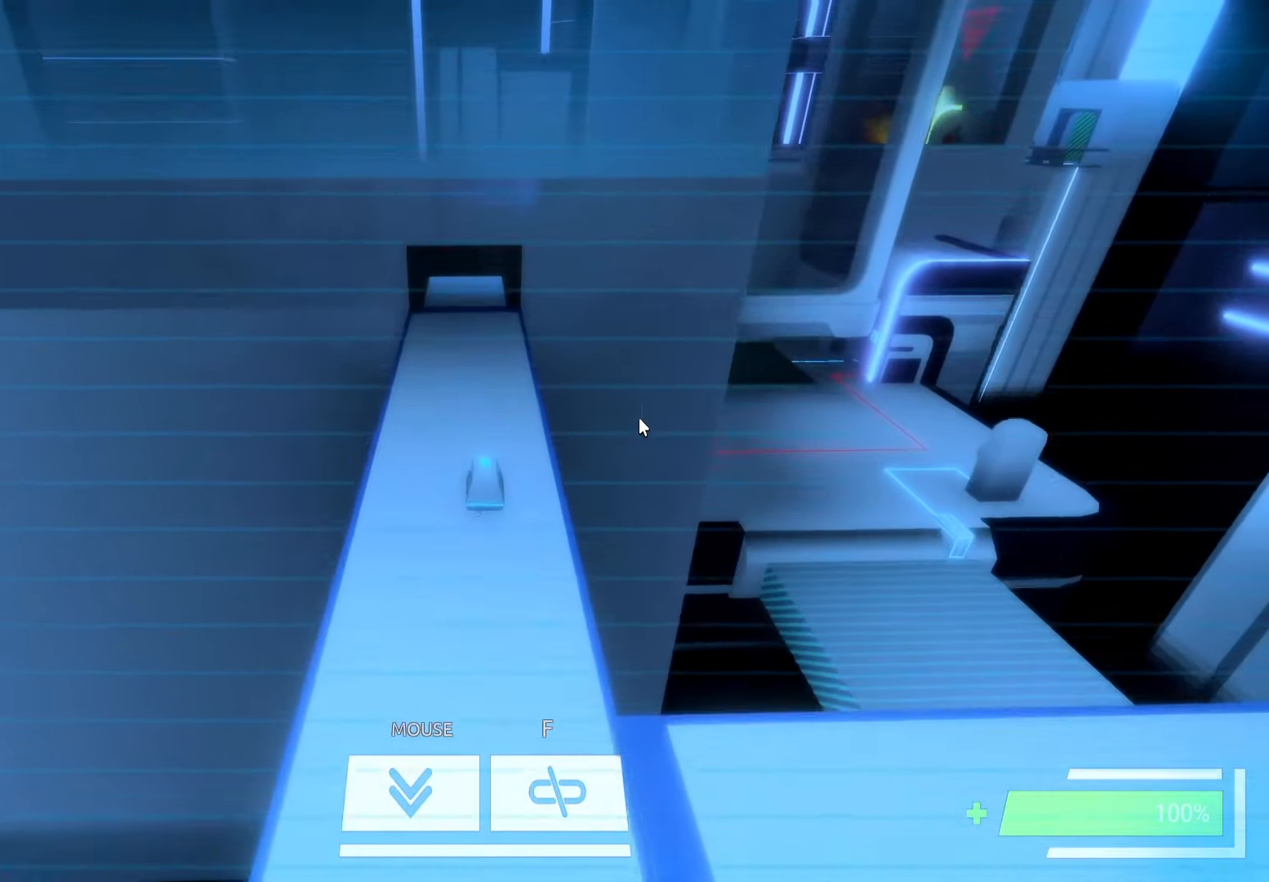
{"keys": ["w"], "events": []}
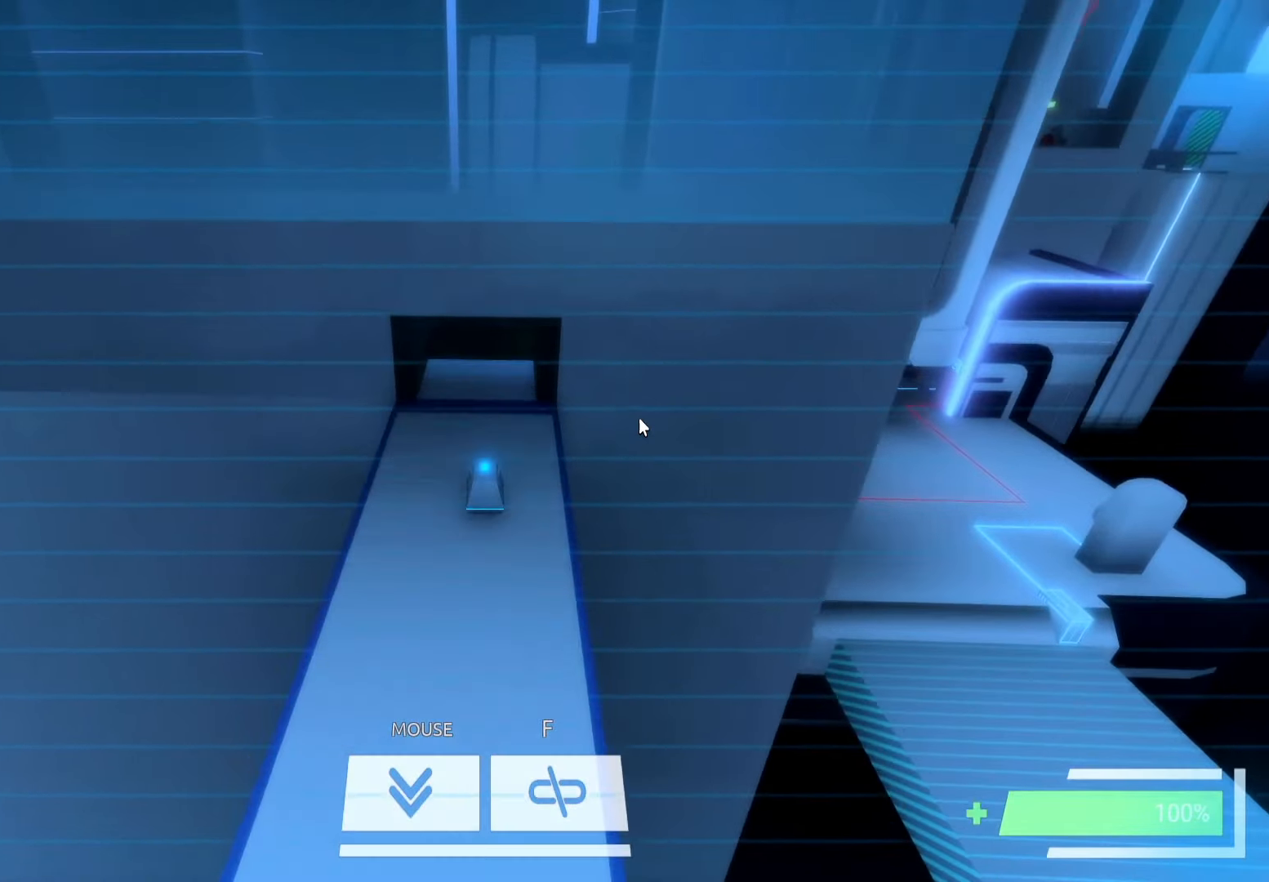
{"keys": ["w"], "events": []}
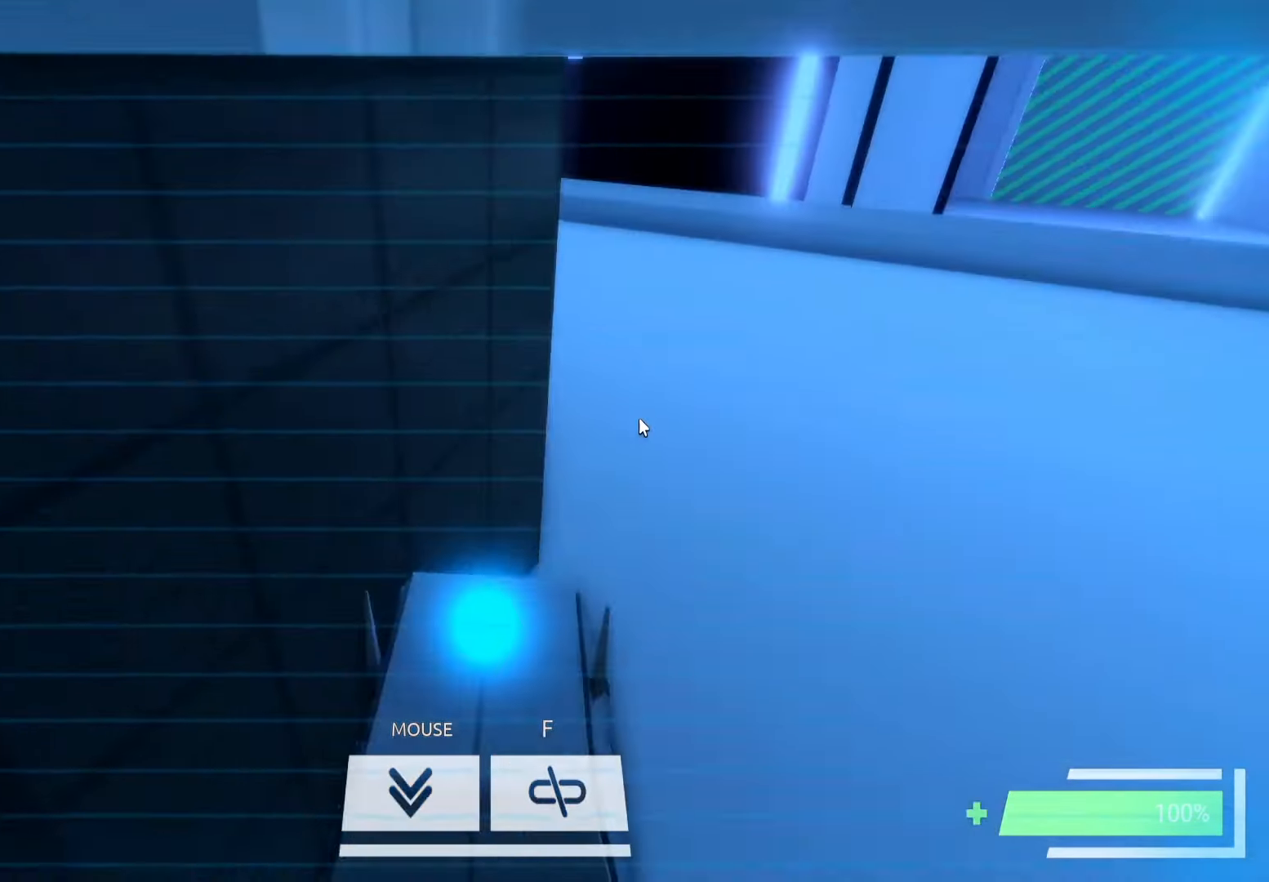
{"keys": ["w"], "events": []}
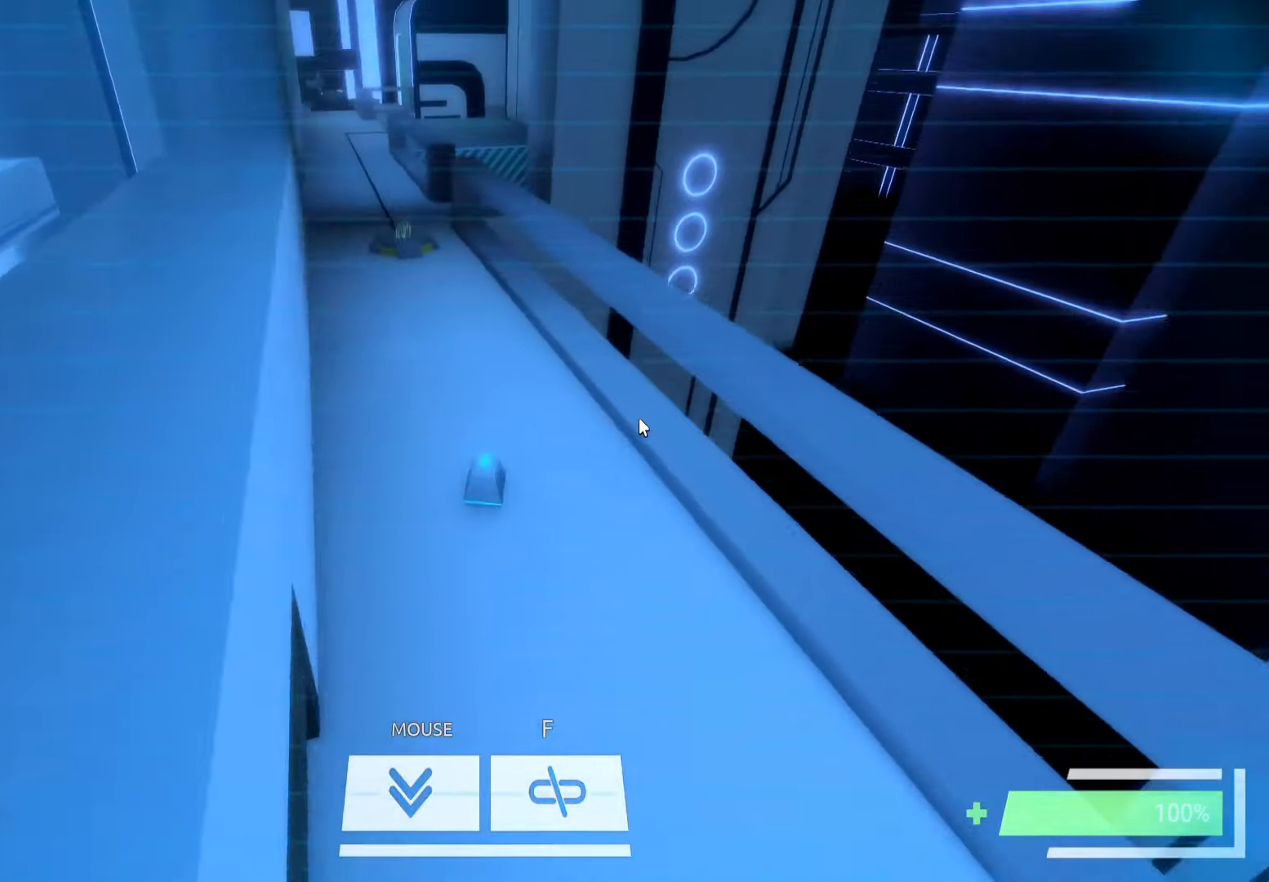
{"keys": ["w"], "events": []}
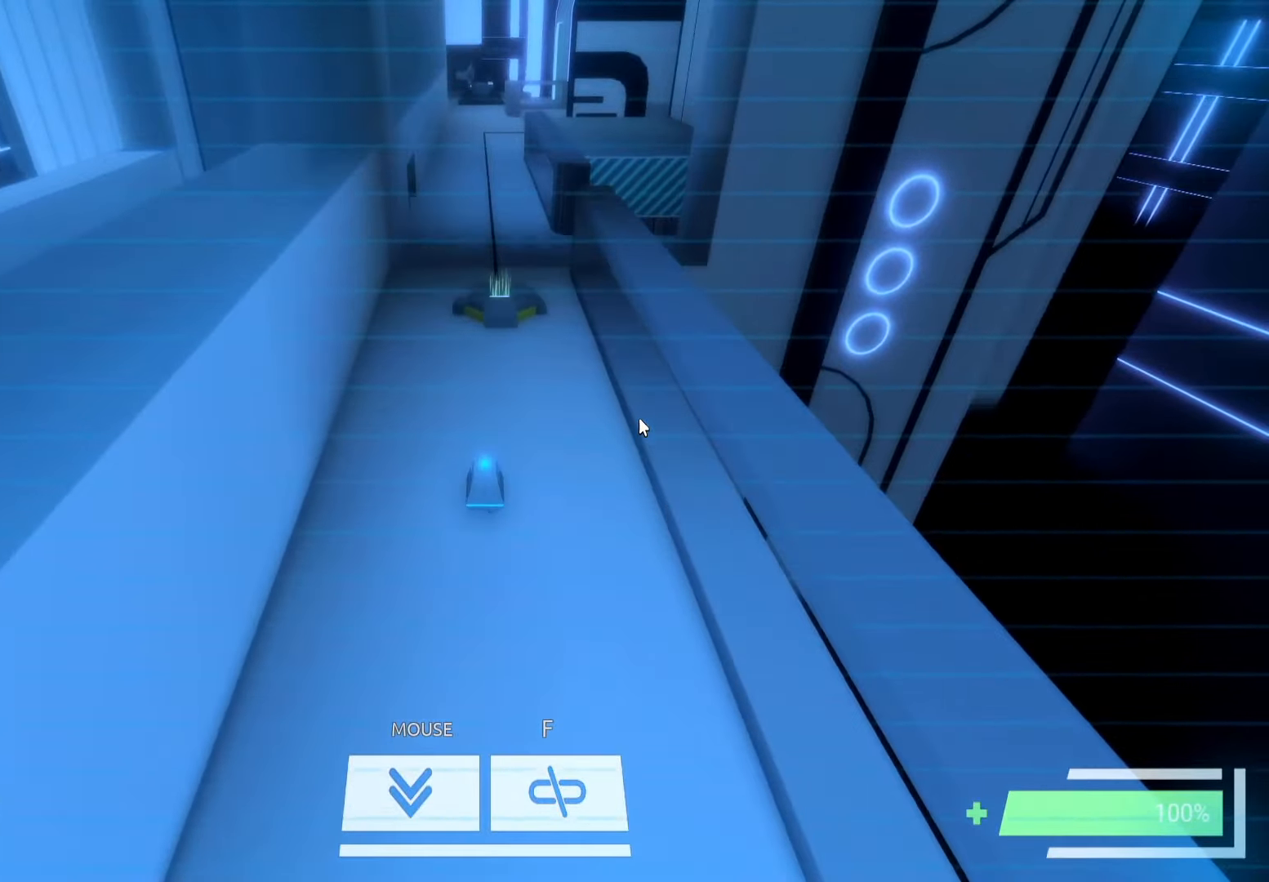
{"keys": [], "events": [[217, "w", "up"], [384, "f", "down"], [450, "f", "up"]]}
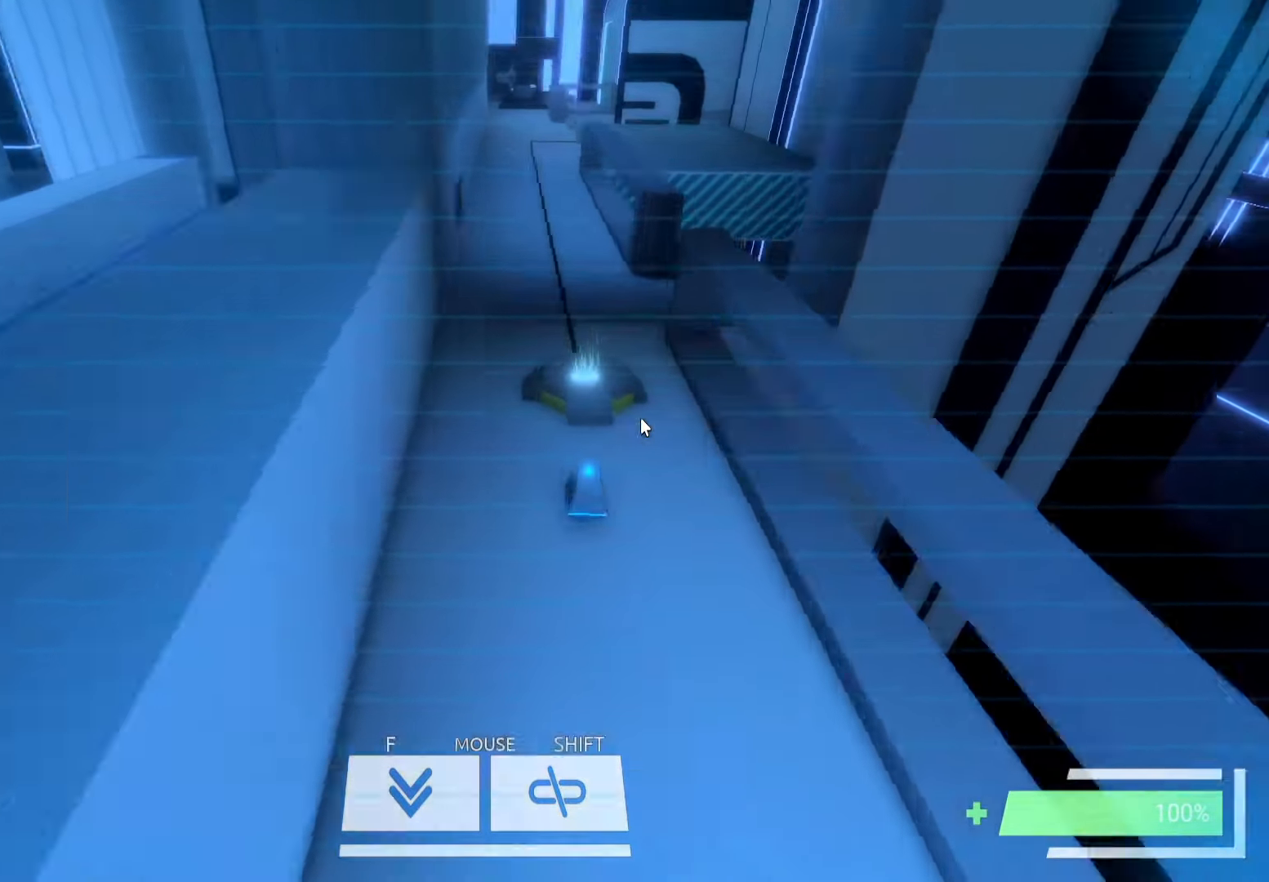
{"keys": [], "events": []}
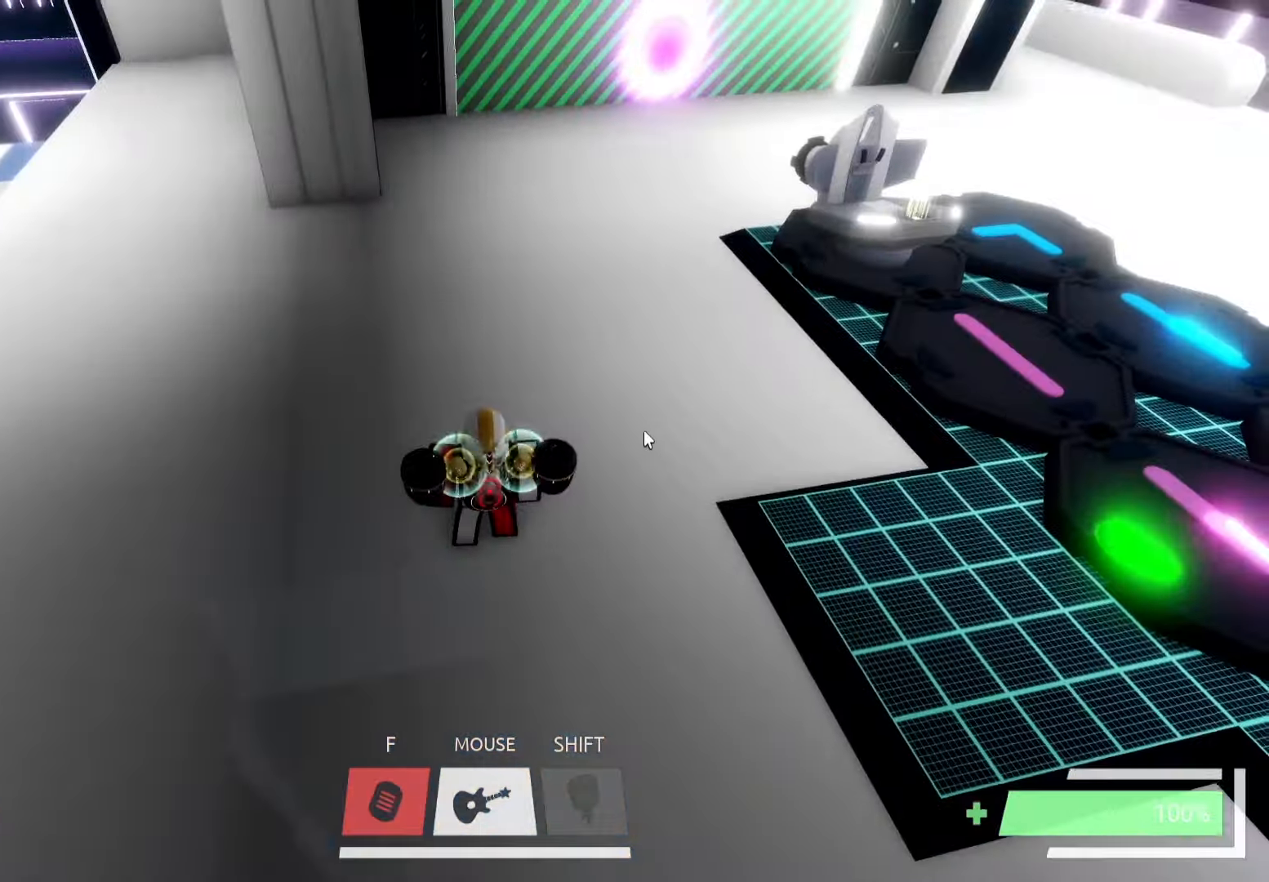
{"keys": ["d", "w"], "events": [[150, "d", "down"], [233, "w", "down"]]}
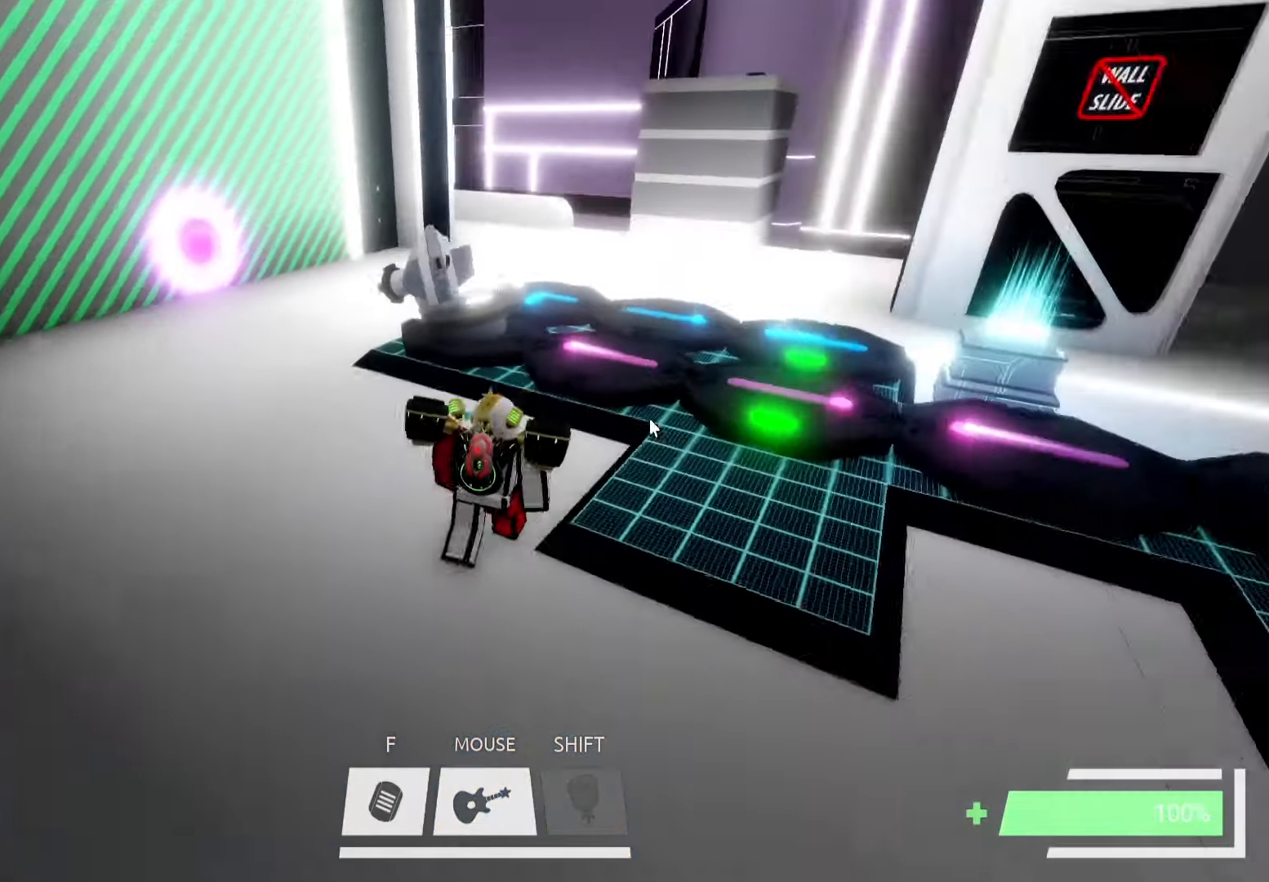
{"keys": ["w"], "events": [[33, "d", "up"], [33, "space", "down"], [100, "space", "up"], [183, "space", "down"], [250, "space", "up"]]}
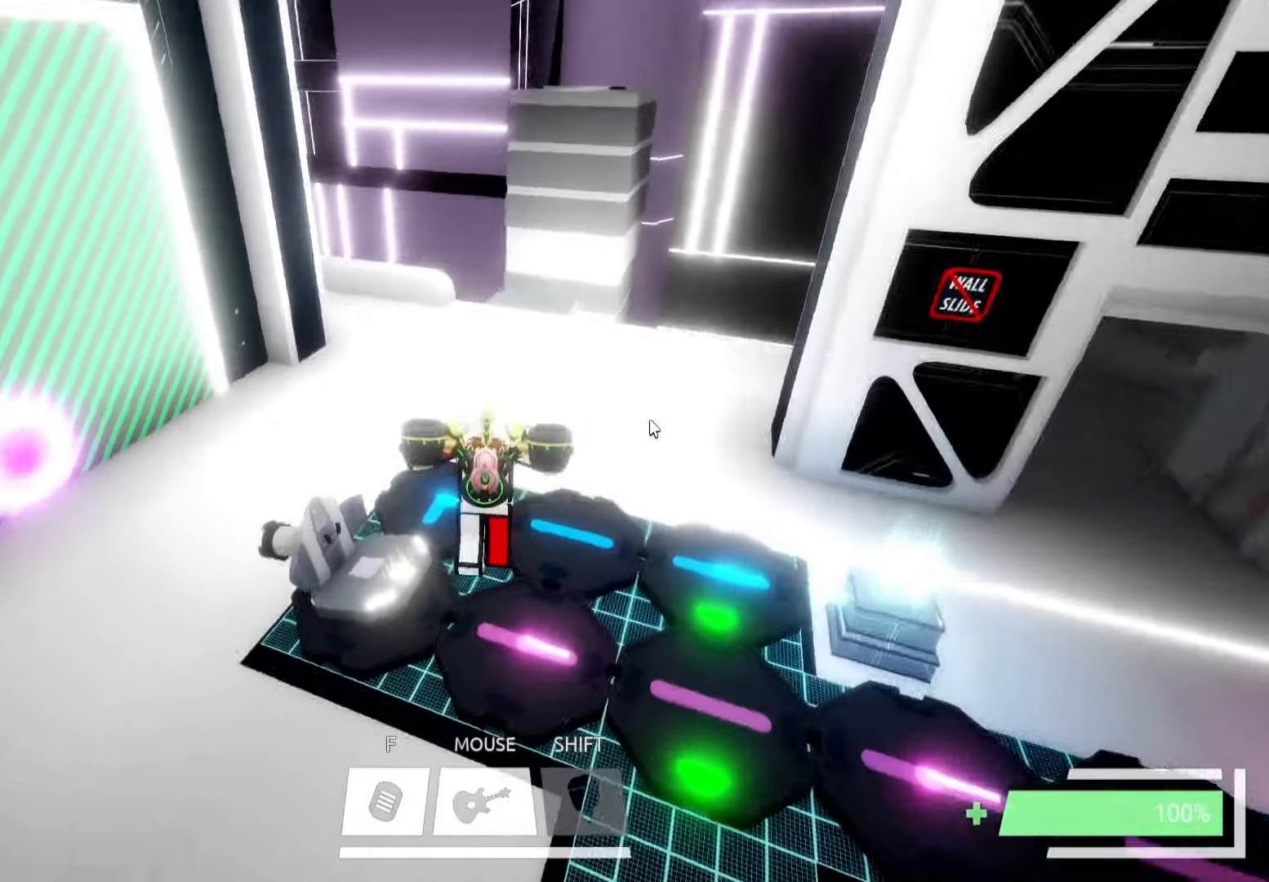
{"keys": ["w"], "events": [[183, "space", "down"], [266, "space", "up"], [283, "ctrl", "down"], [383, "ctrl", "up"]]}
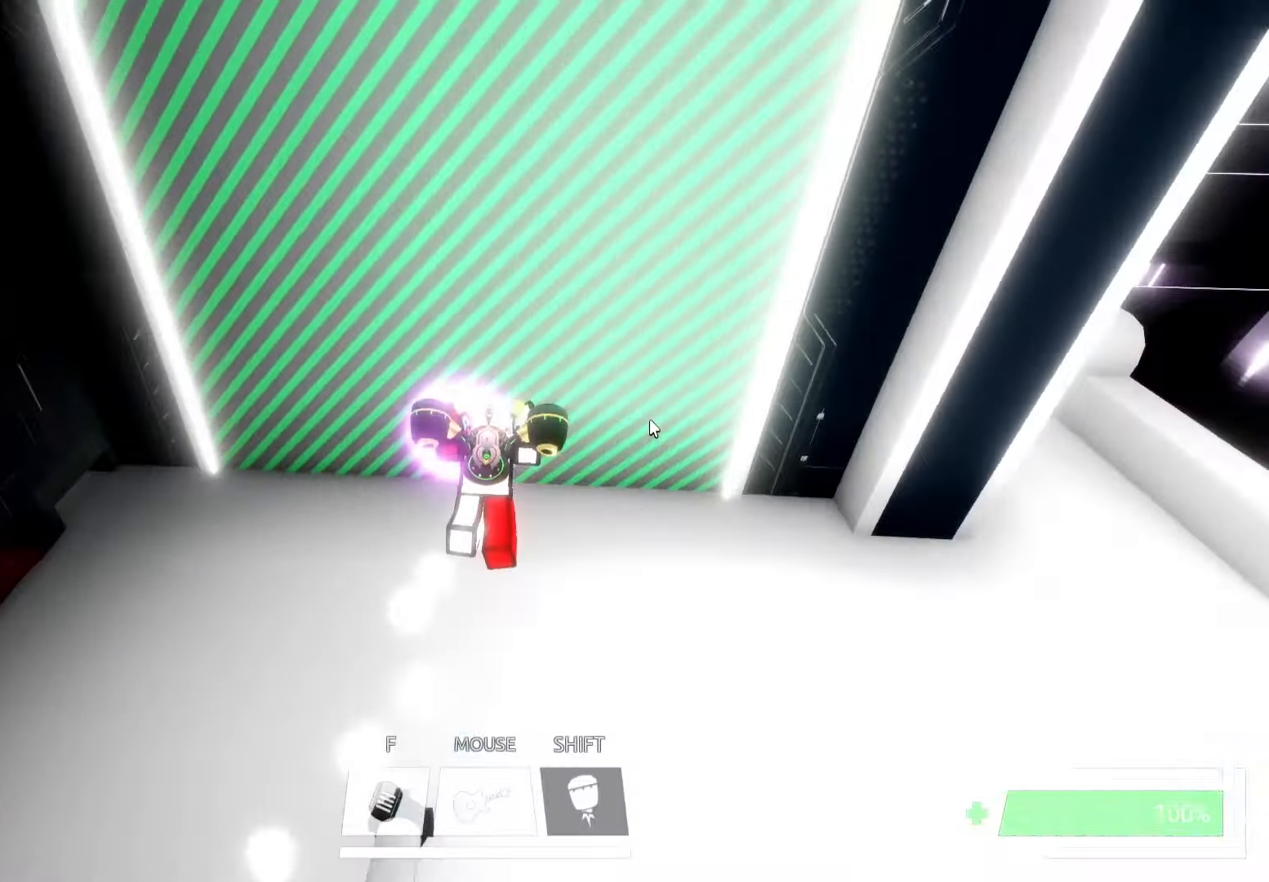
{"keys": ["a"], "events": [[50, "a", "down"], [100, "w", "up"]]}
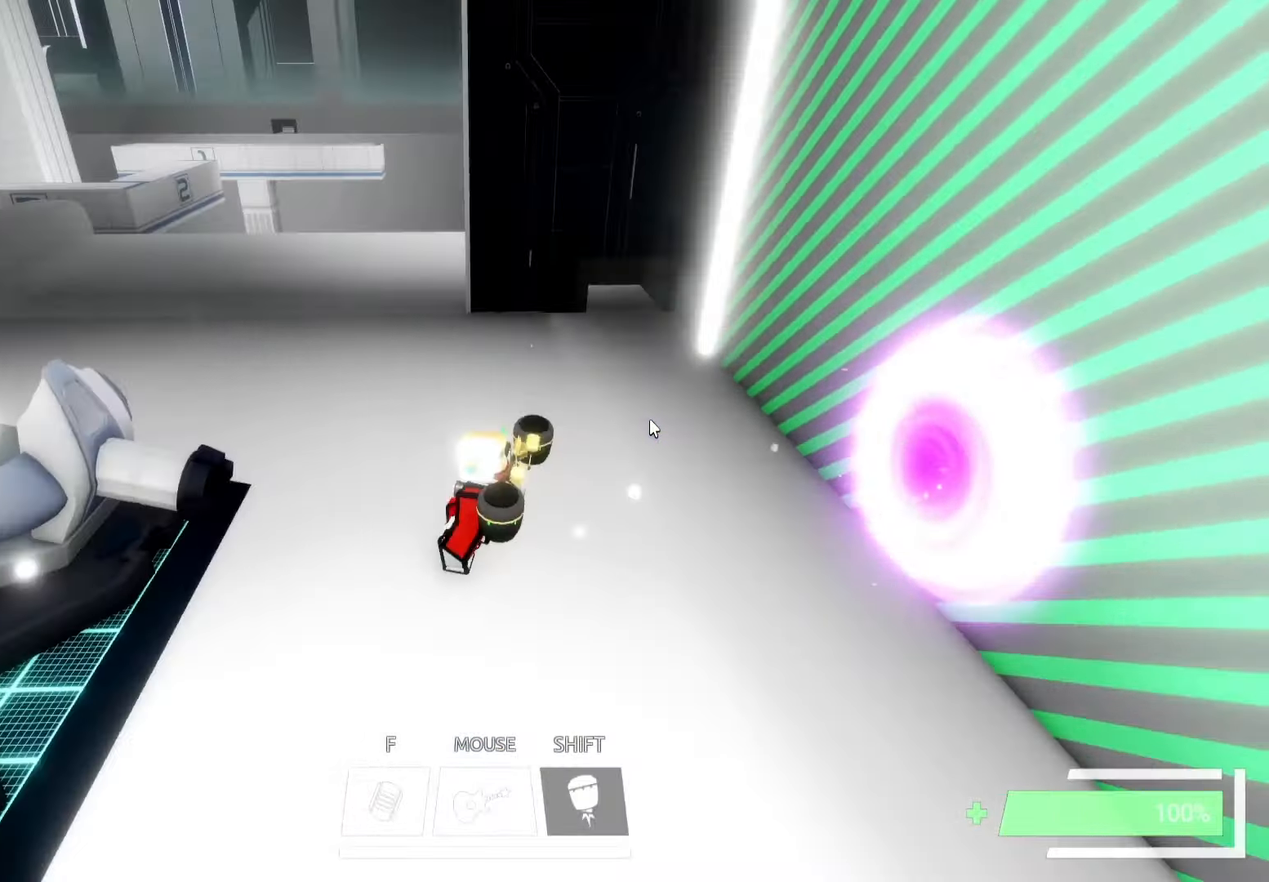
{"keys": ["d"], "events": [[16, "a", "up"], [416, "d", "down"]]}
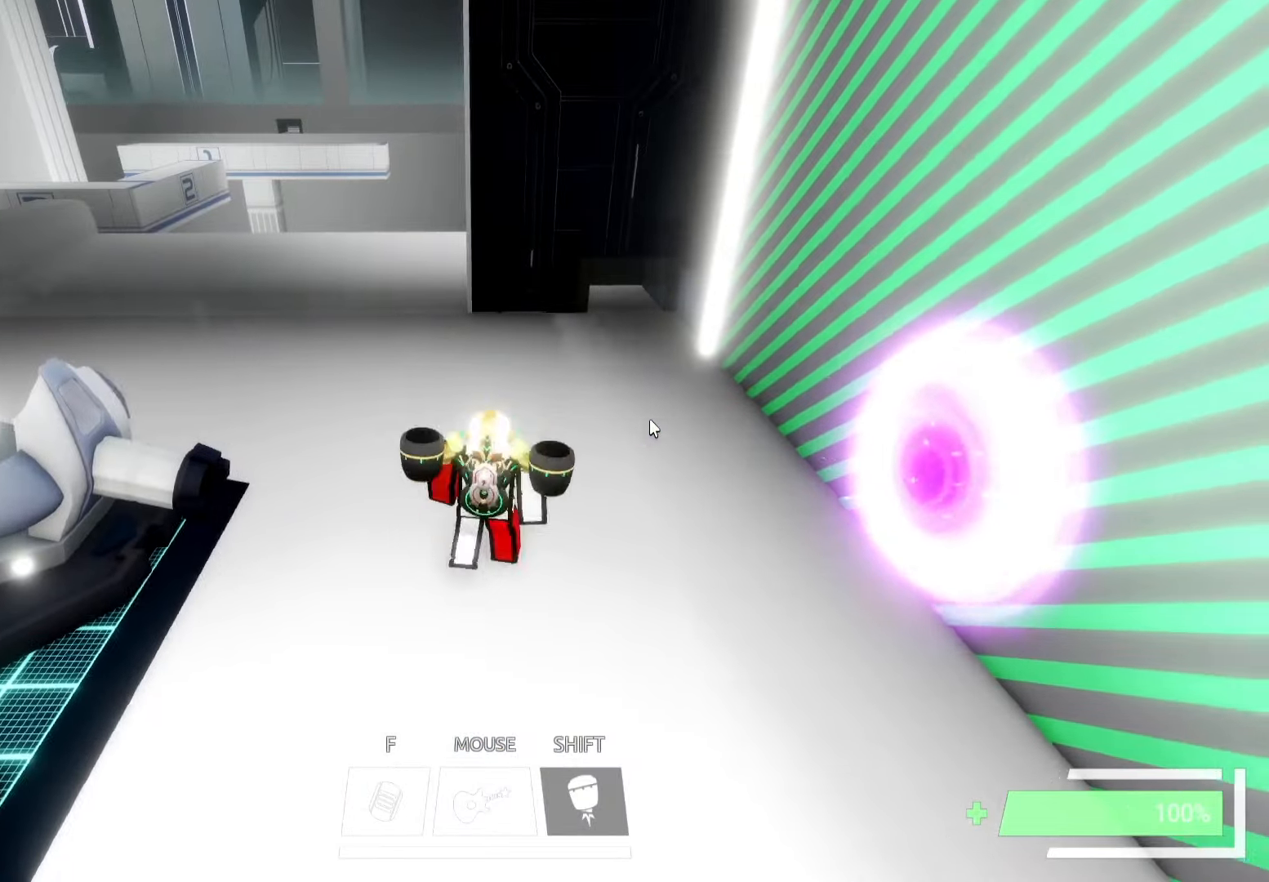
{"keys": ["w"], "events": [[316, "w", "down"], [350, "d", "up"]]}
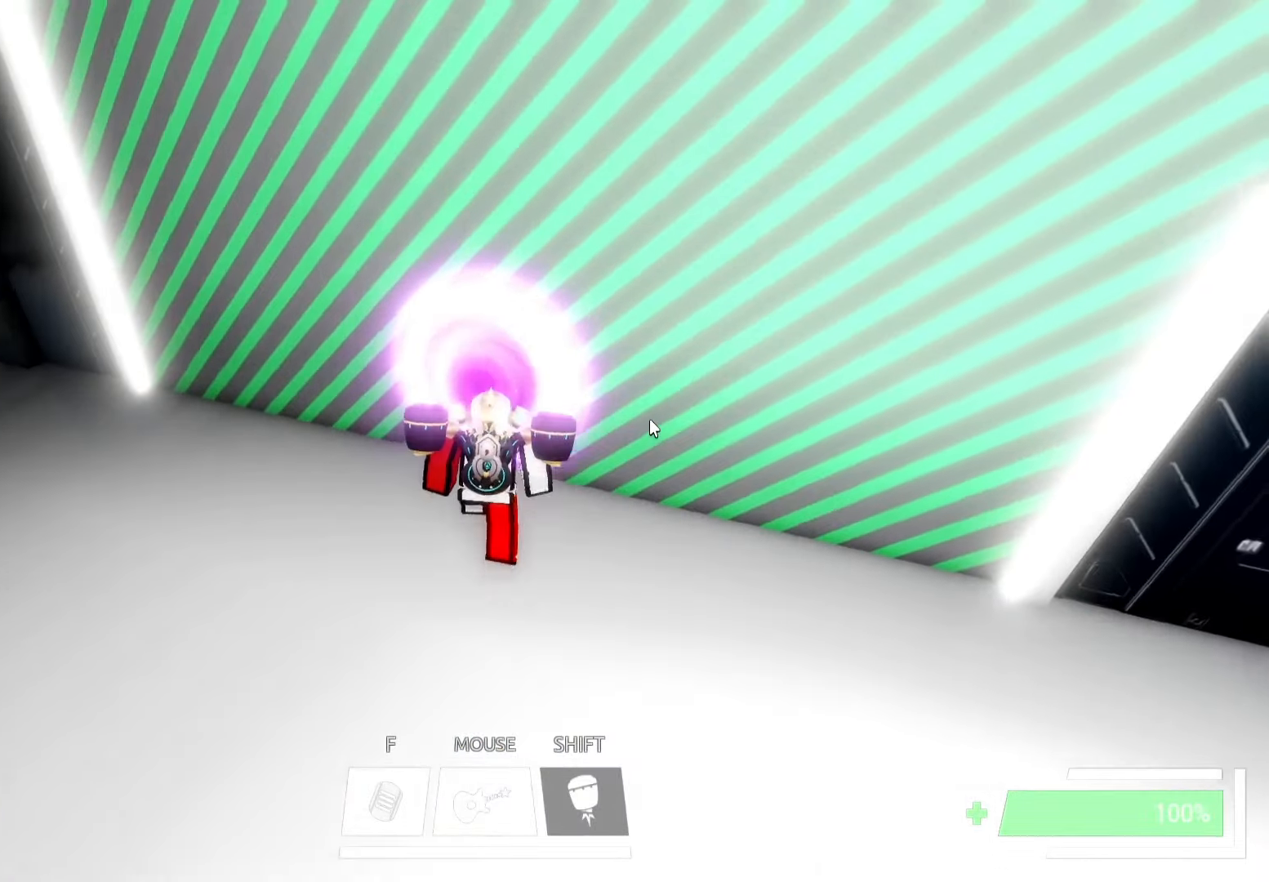
{"keys": [], "events": [[183, "w", "up"]]}
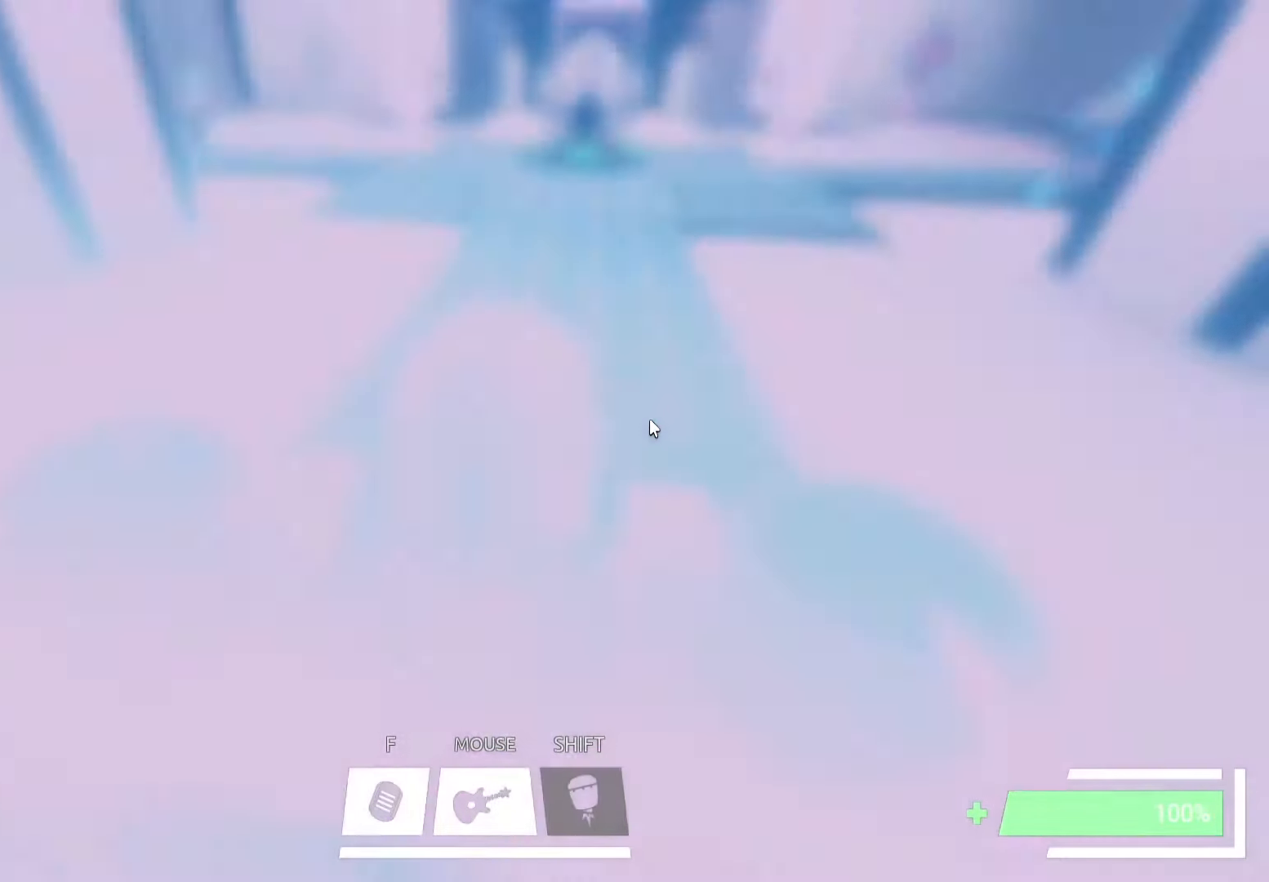
{"keys": ["w"], "events": [[150, "w", "down"]]}
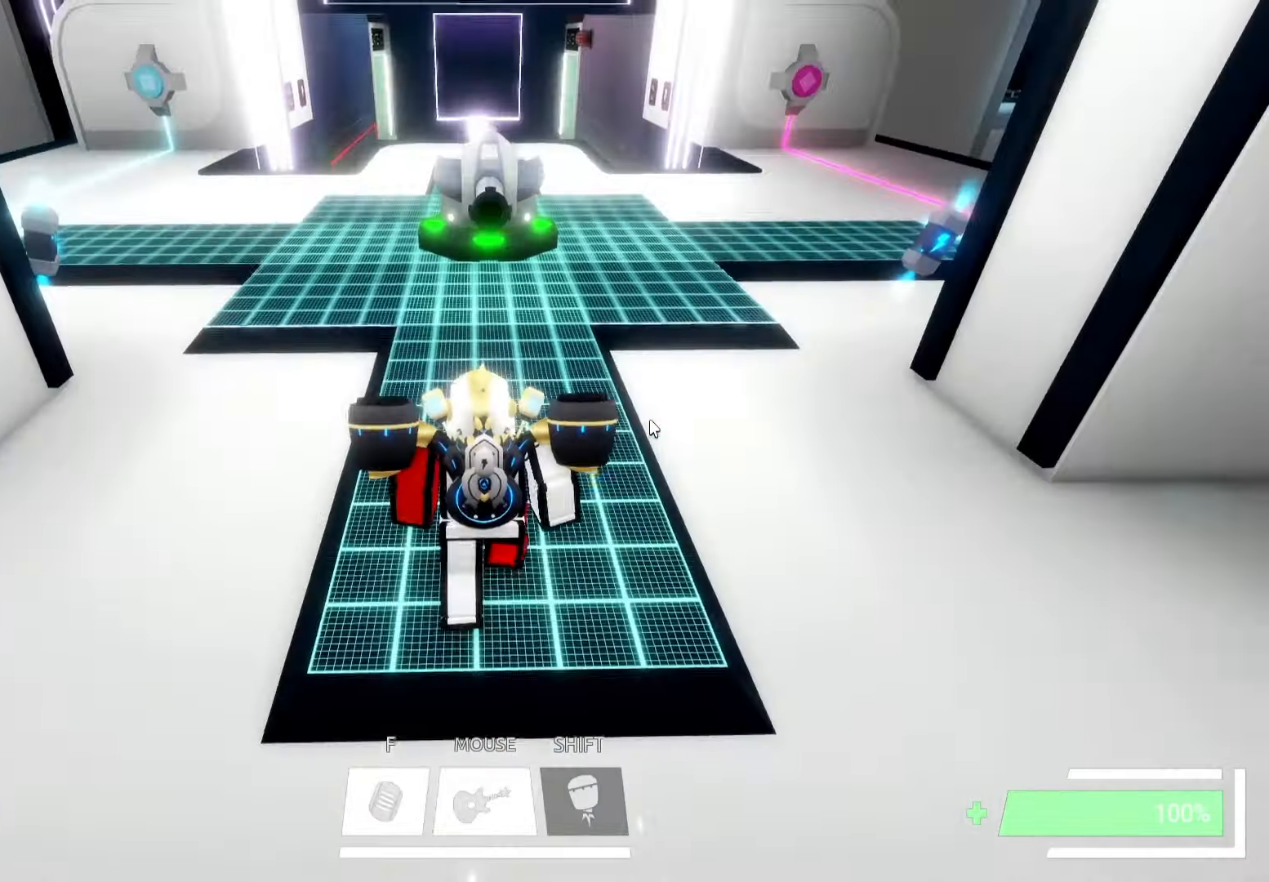
{"keys": ["ctrl", "w"], "events": [[333, "d", "down"], [450, "d", "up"], [500, "ctrl", "down"]]}
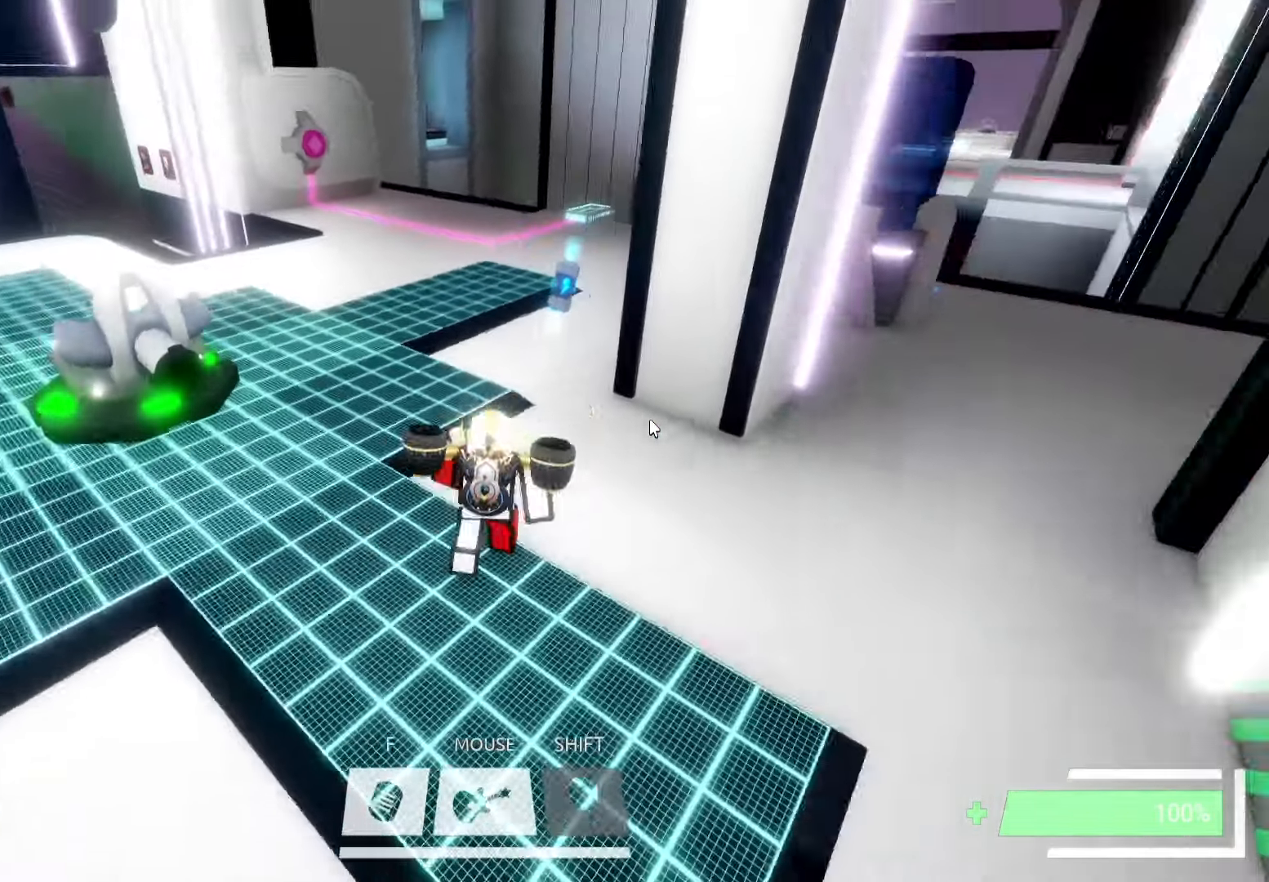
{"keys": ["w"], "events": [[367, "ctrl", "up"], [417, "d", "down"], [500, "d", "up"]]}
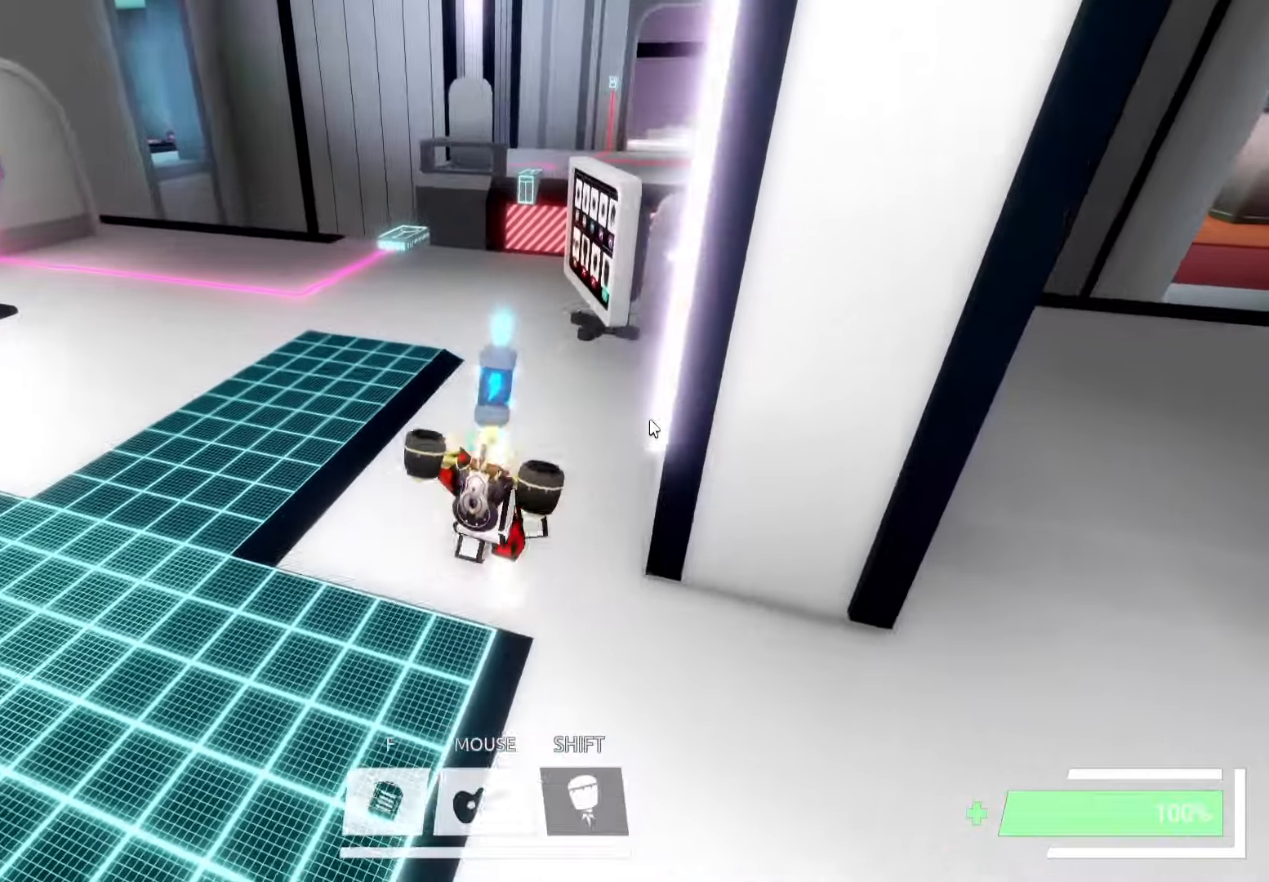
{"keys": ["space", "w"], "events": [[467, "space", "down"]]}
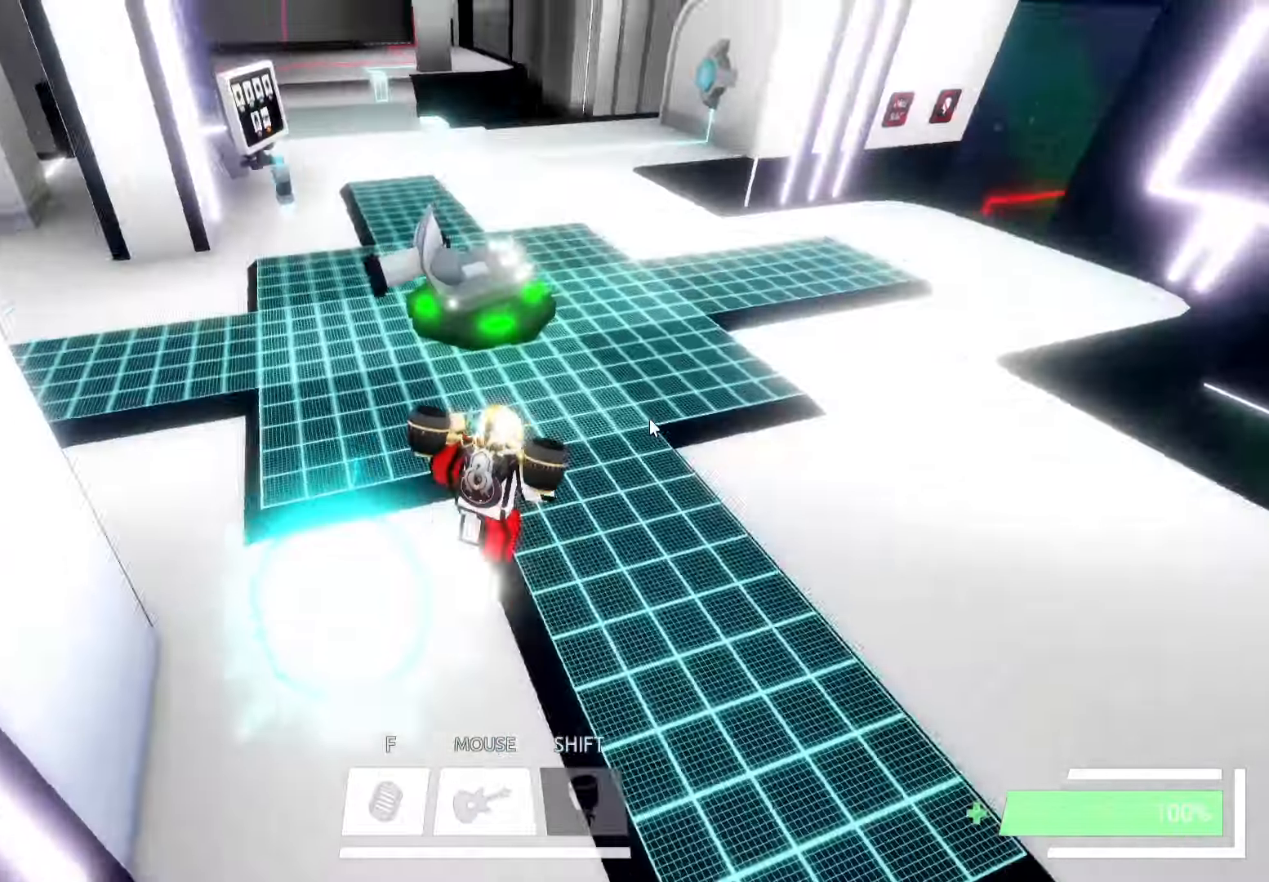
{"keys": ["w"], "events": [[83, "space", "up"], [167, "ctrl", "down"], [283, "ctrl", "up"], [400, "space", "down"], [483, "space", "up"]]}